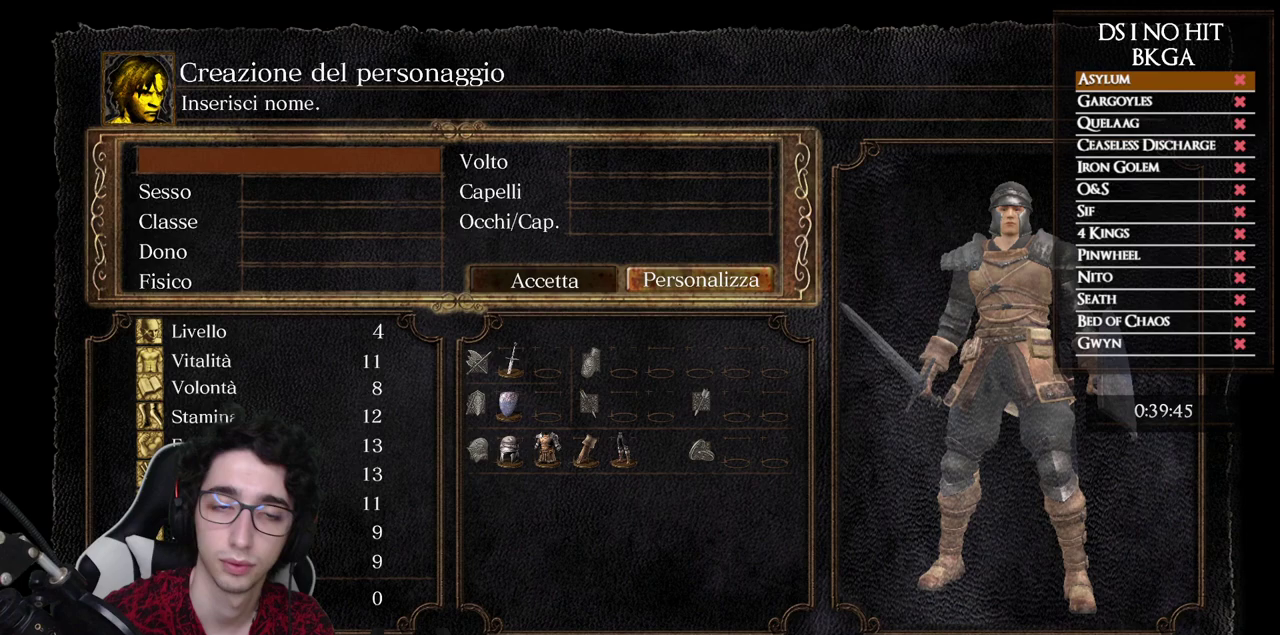
Gameplay with a controller (Xbox layout); each line is a JSON object with the inputs held at the frame after it. "events" lists button and stick changes between this image and that frame as [ms after this image, input, new state], when the widget could be followed in between.
{"buttons": [], "left_stick": "center", "right_stick": "center", "events": [[350, "A", "down"], [500, "A", "up"]]}
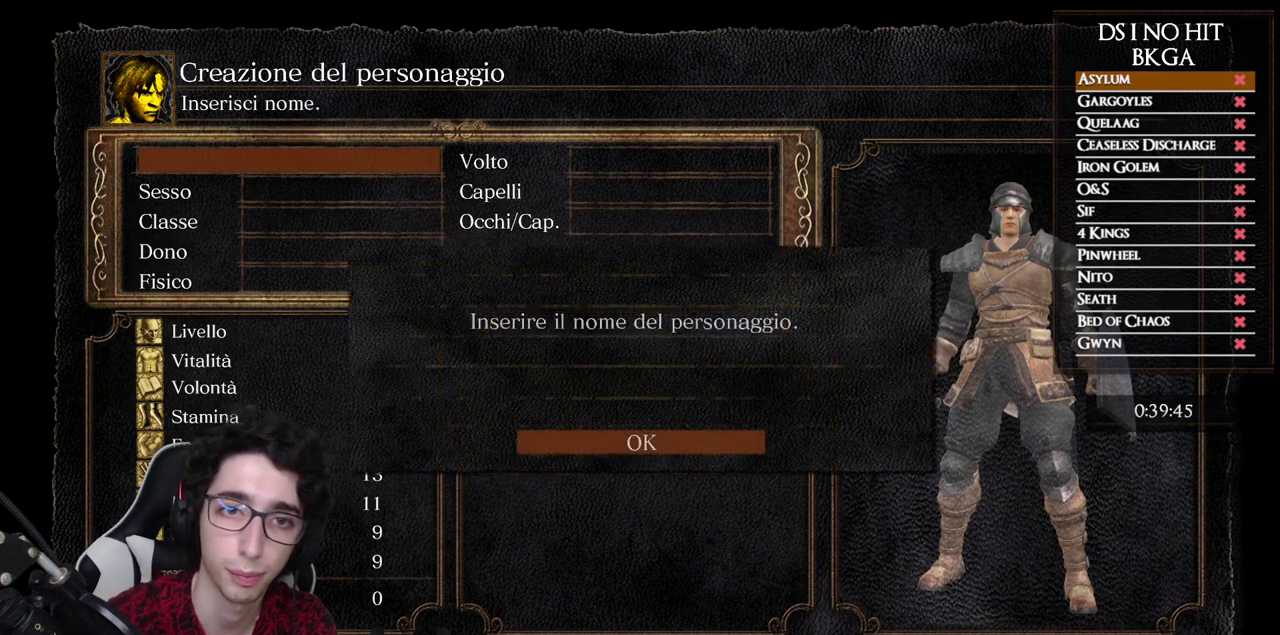
{"buttons": [], "left_stick": "center", "right_stick": "center", "events": [[267, "A", "down"], [367, "A", "up"]]}
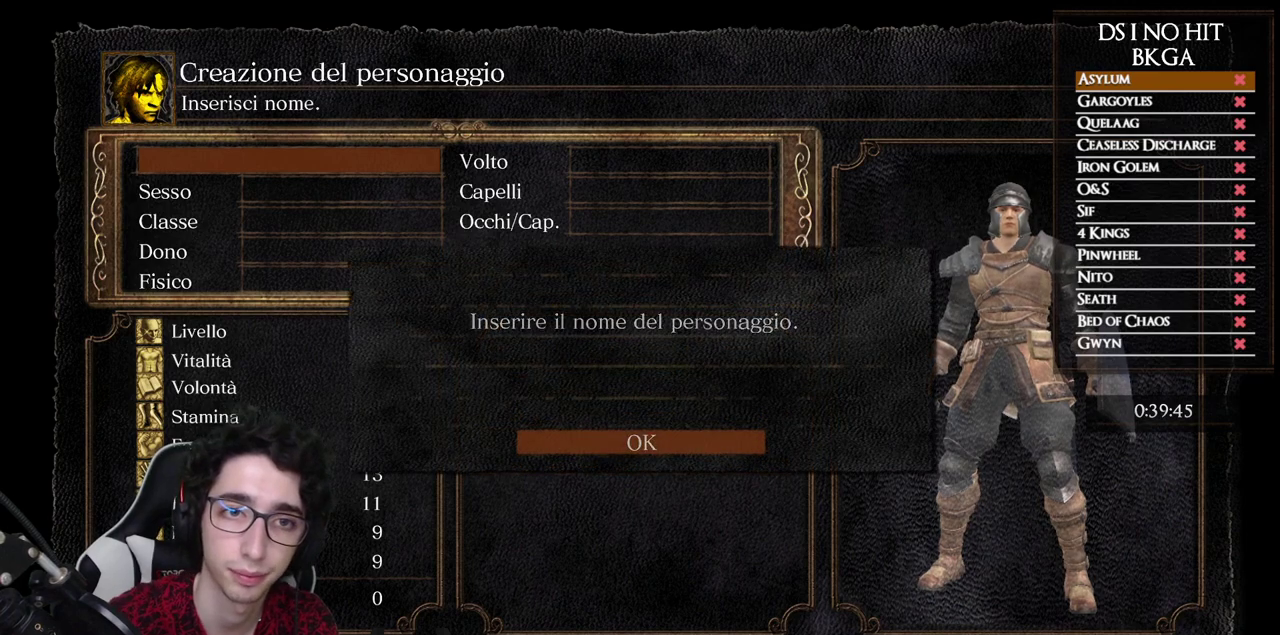
{"buttons": [], "left_stick": "center", "right_stick": "center", "events": []}
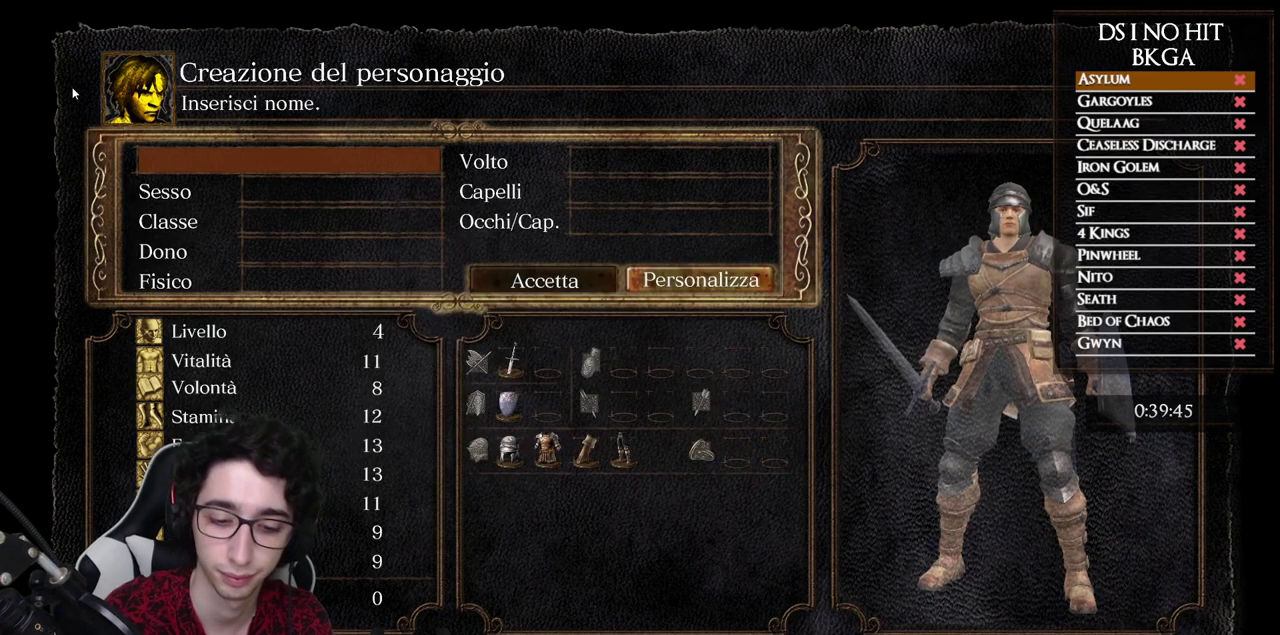
{"buttons": [], "left_stick": "center", "right_stick": "center", "events": []}
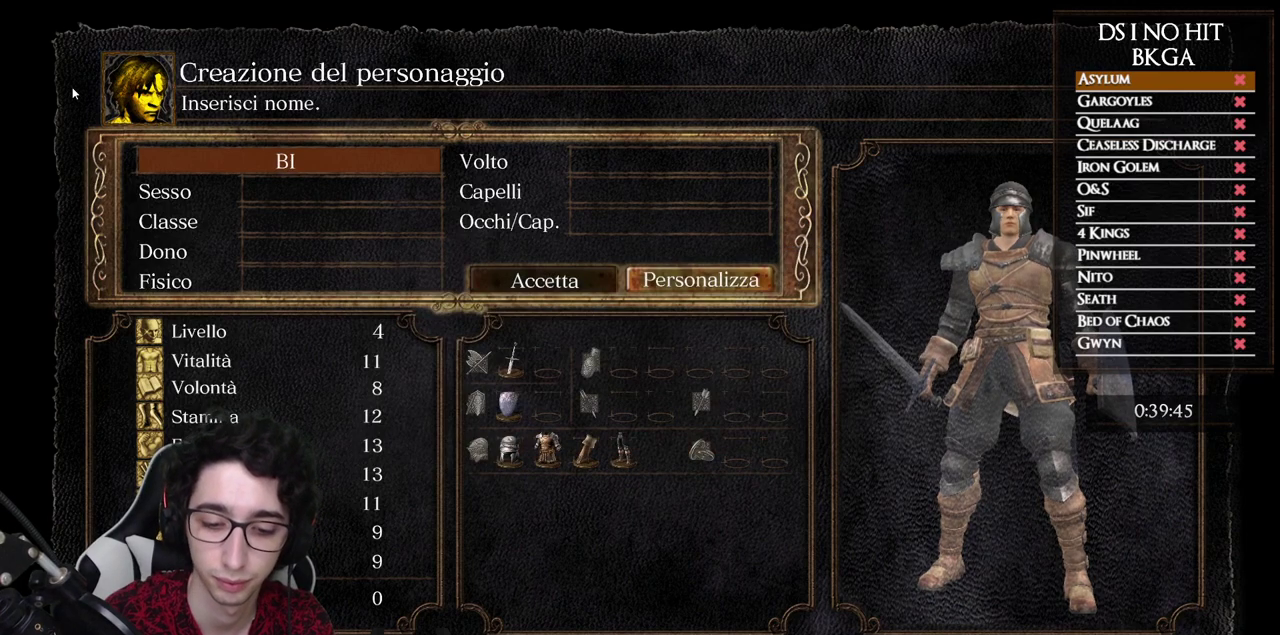
{"buttons": [], "left_stick": "center", "right_stick": "center", "events": []}
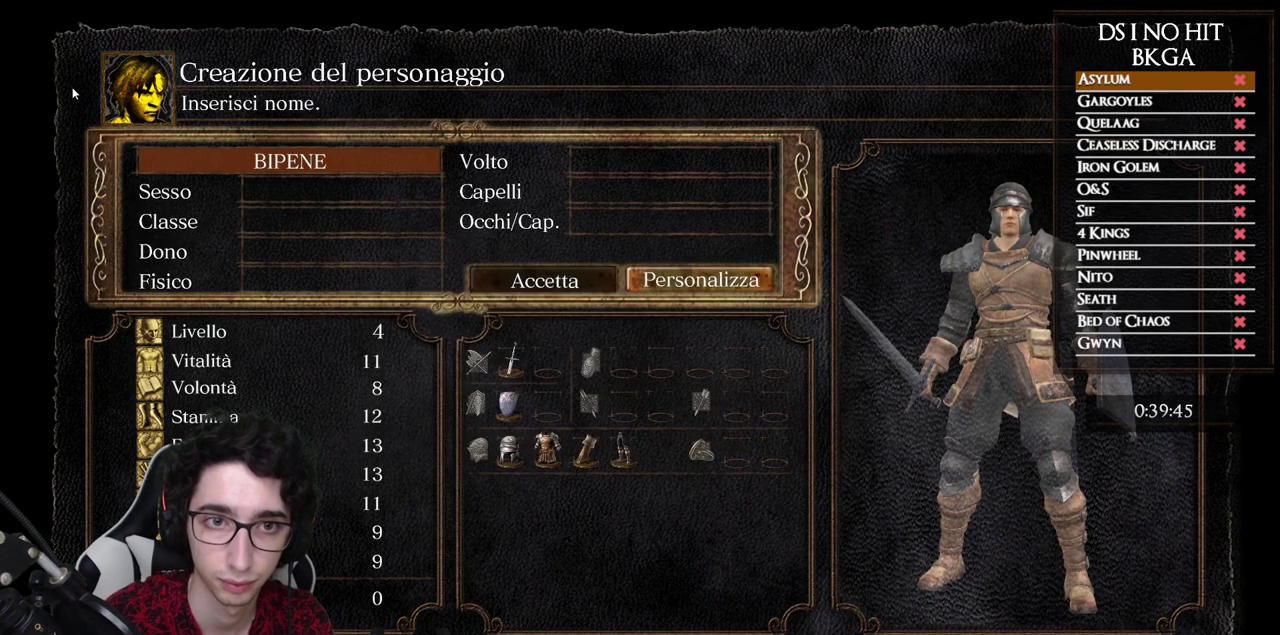
{"buttons": [], "left_stick": "center", "right_stick": "center", "events": []}
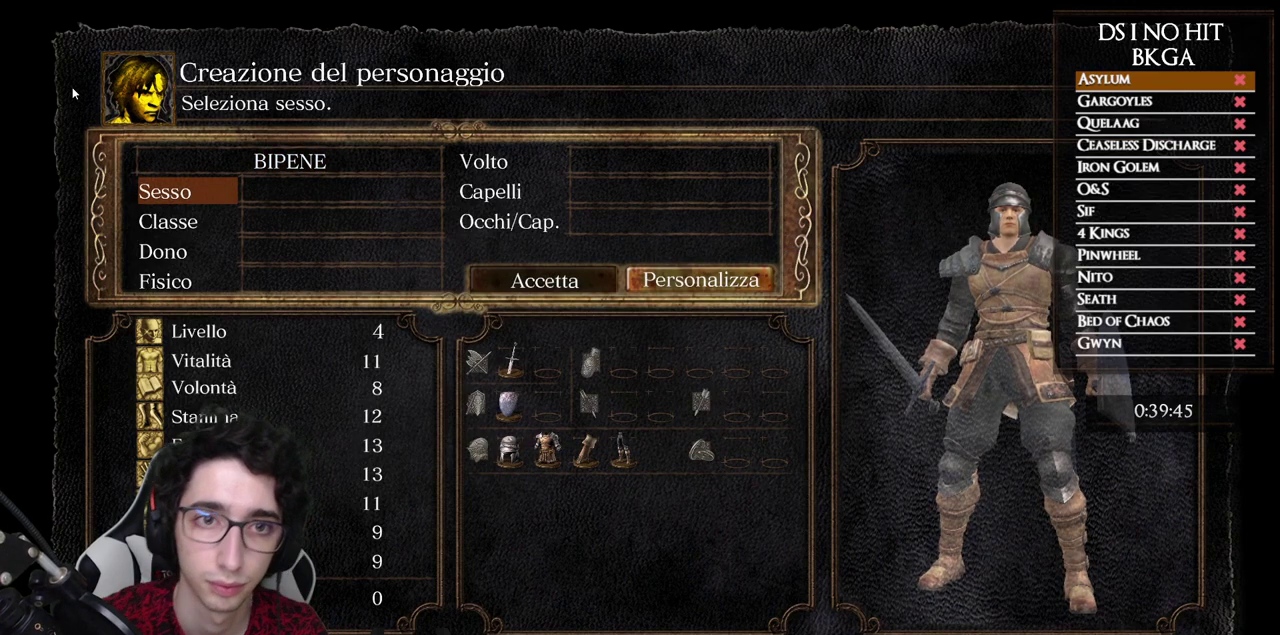
{"buttons": [], "left_stick": "center", "right_stick": "center", "events": [[333, "A", "down"], [383, "A", "up"]]}
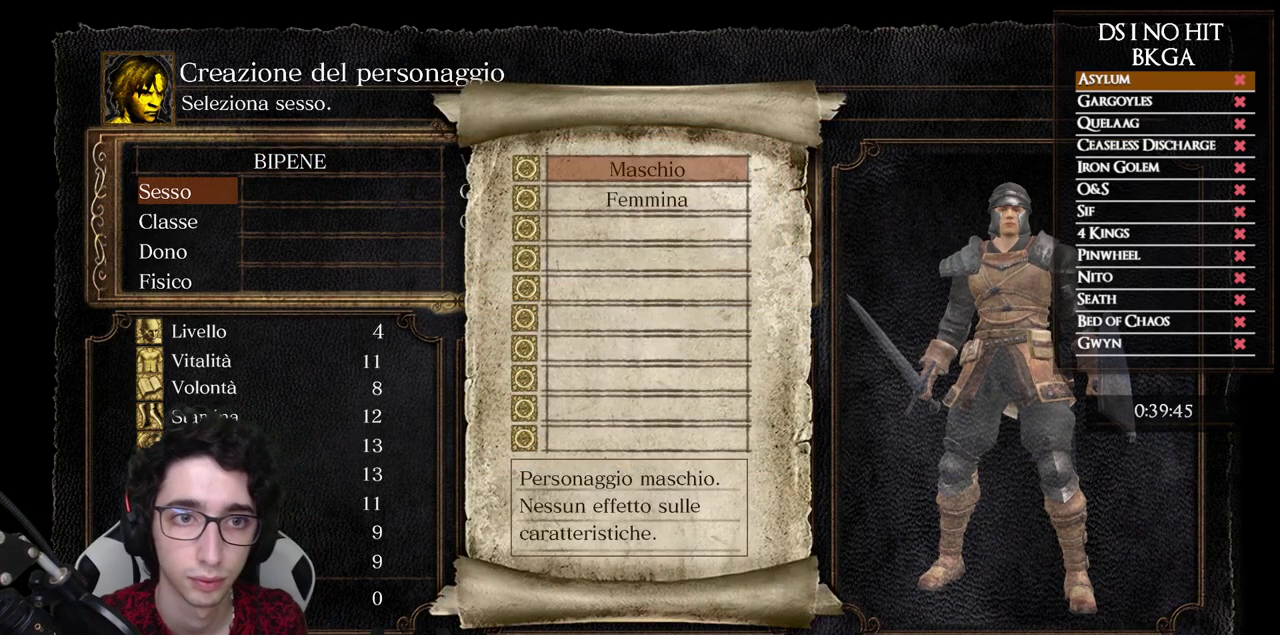
{"buttons": [], "left_stick": "center", "right_stick": "center", "events": []}
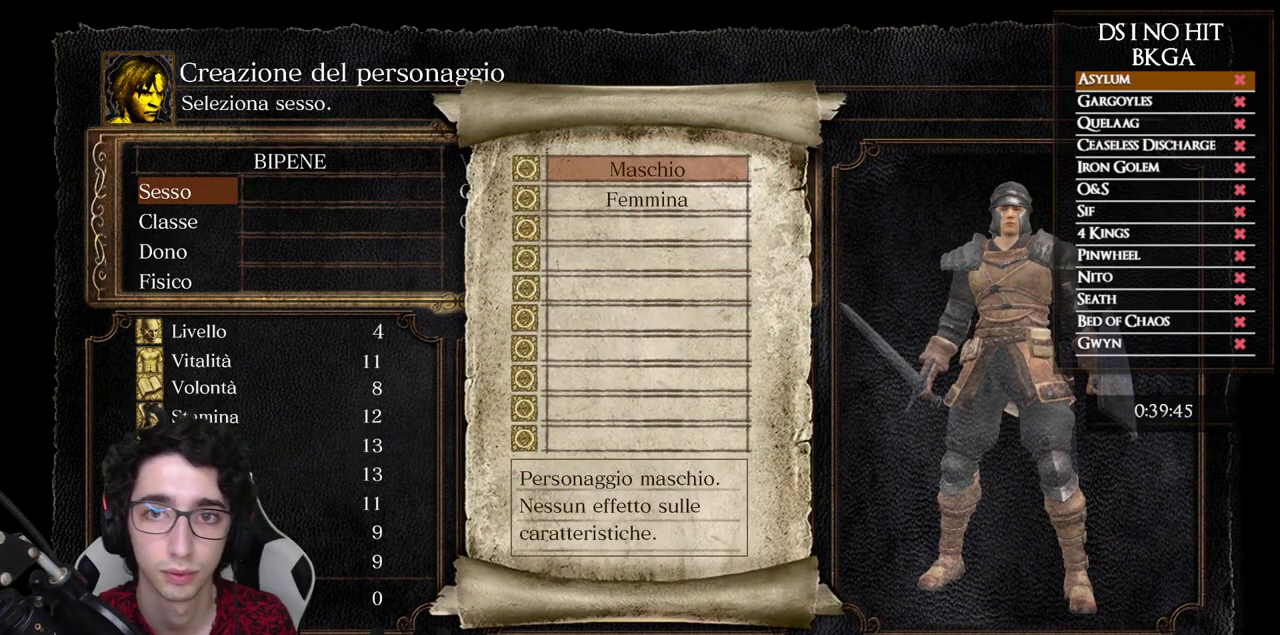
{"buttons": [], "left_stick": "center", "right_stick": "center", "events": [[133, "A", "down"], [200, "A", "up"], [283, "A", "down"], [350, "A", "up"]]}
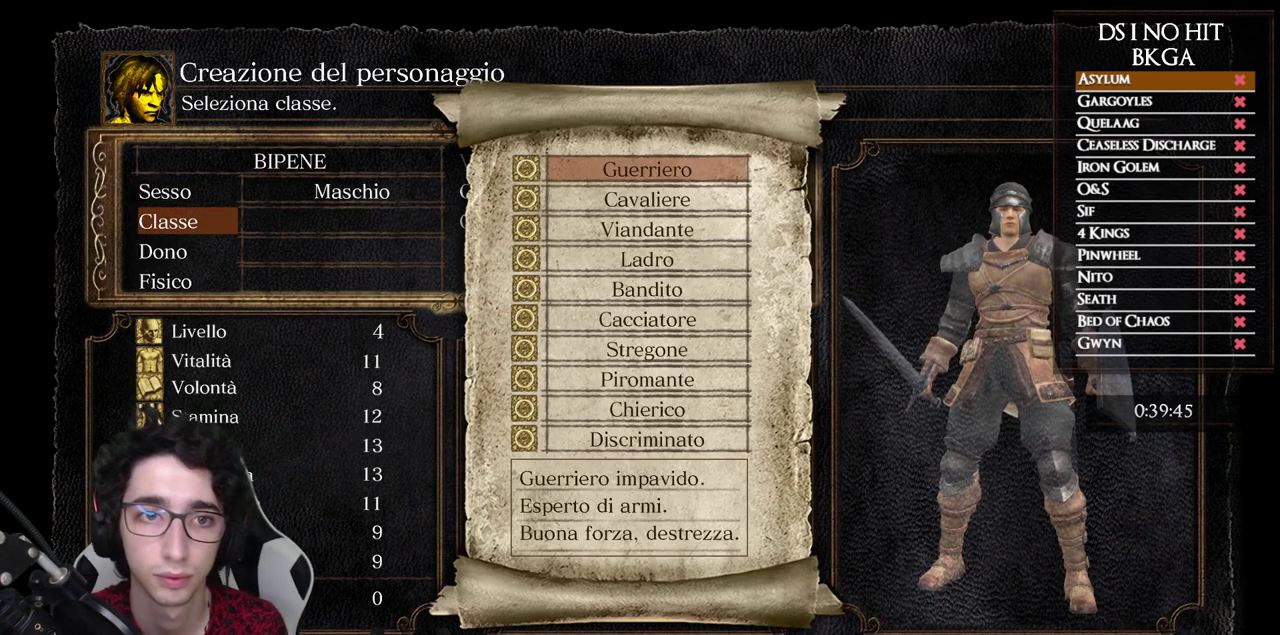
{"buttons": ["DPAD_DOWN"], "left_stick": "center", "right_stick": "center", "events": [[150, "DPAD_DOWN", "down"], [250, "DPAD_DOWN", "up"], [317, "DPAD_DOWN", "down"], [400, "DPAD_DOWN", "up"], [467, "DPAD_DOWN", "down"]]}
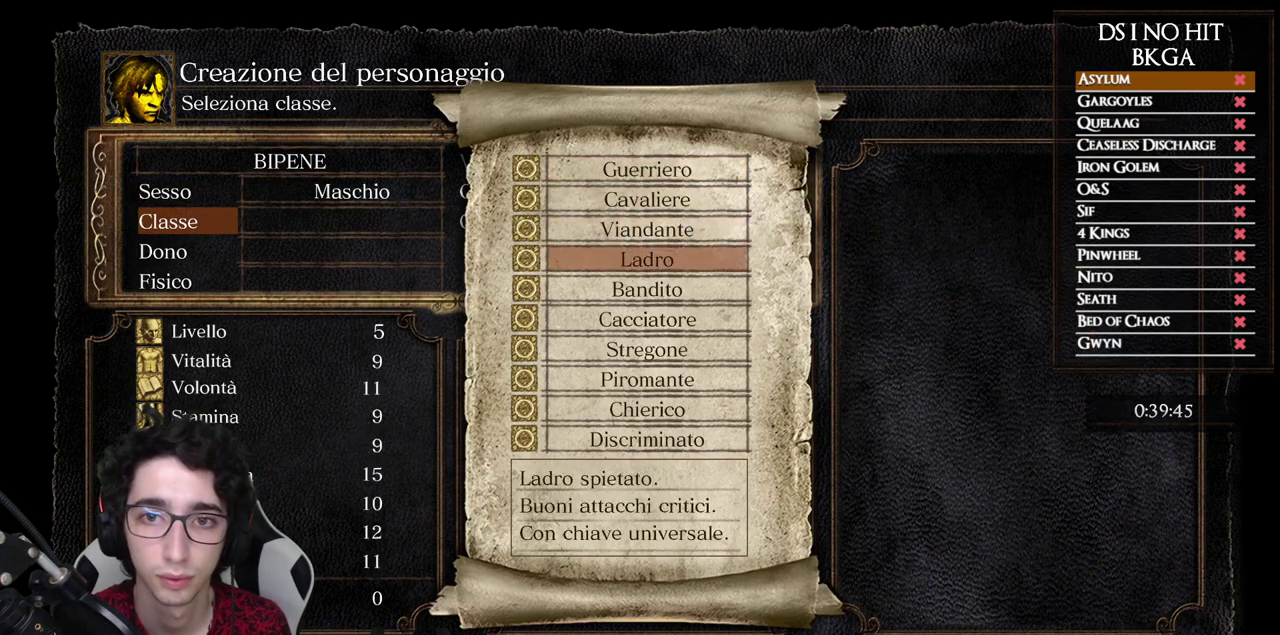
{"buttons": [], "left_stick": "center", "right_stick": "center", "events": [[33, "A", "down"], [50, "DPAD_DOWN", "up"], [117, "A", "up"], [183, "A", "down"], [283, "A", "up"]]}
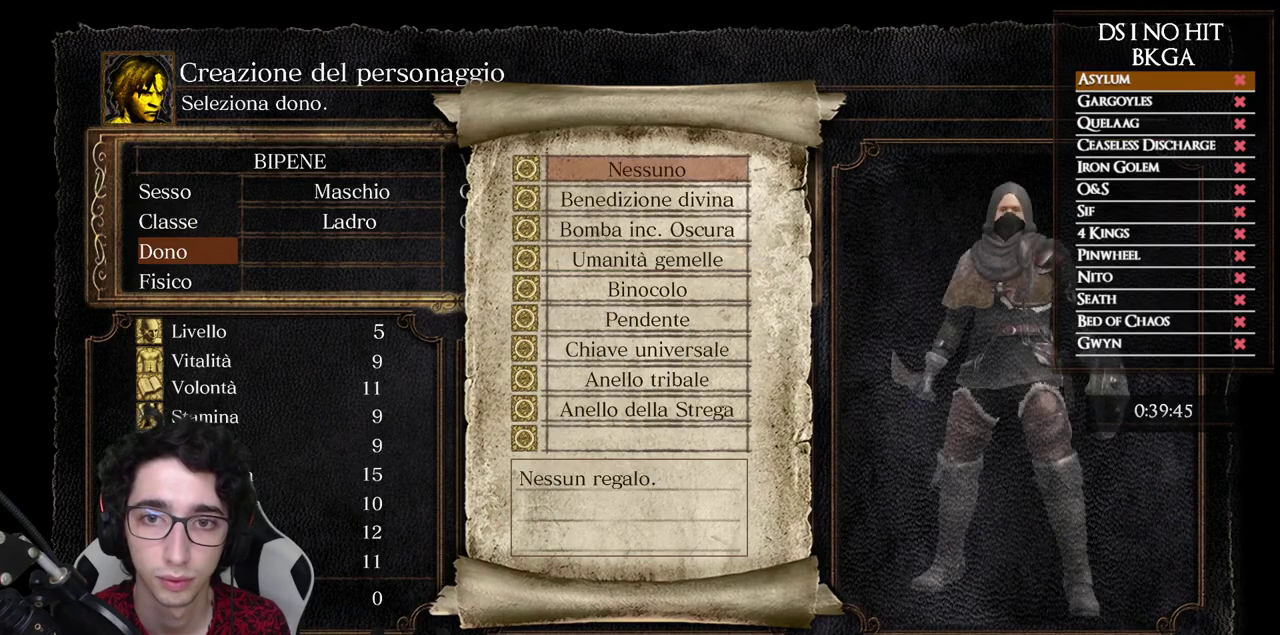
{"buttons": ["A"], "left_stick": "center", "right_stick": "center", "events": [[67, "DPAD_DOWN", "down"], [167, "DPAD_DOWN", "up"], [217, "DPAD_DOWN", "down"], [300, "A", "down"], [317, "DPAD_DOWN", "up"], [400, "A", "up"], [450, "A", "down"]]}
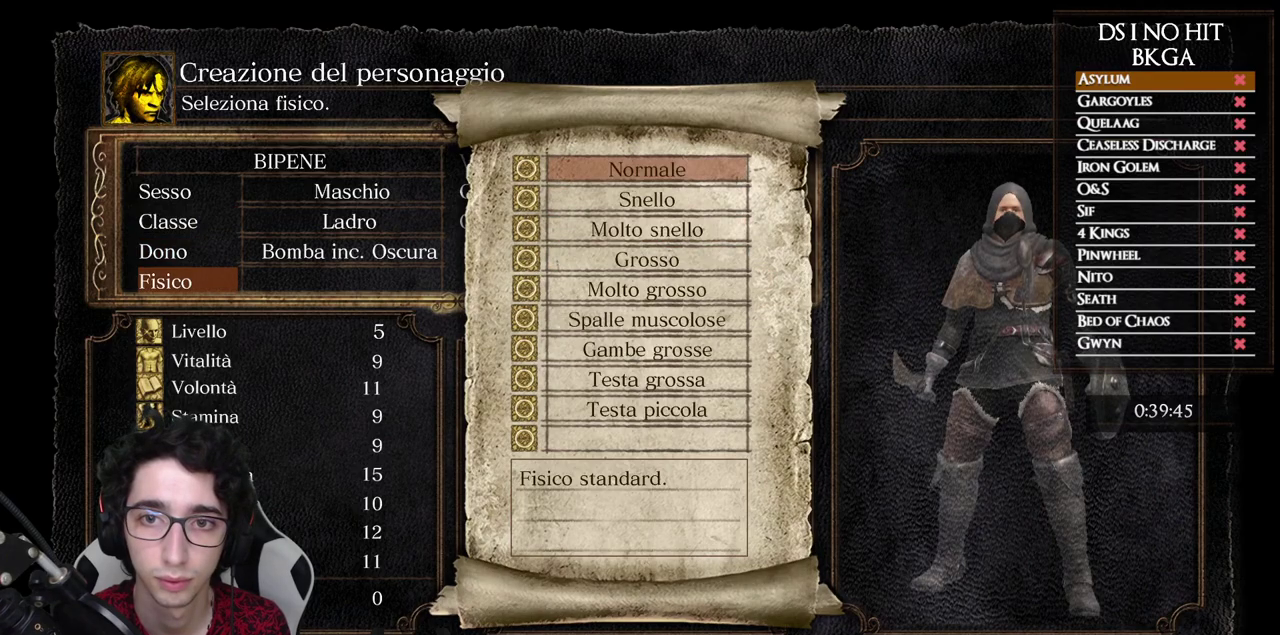
{"buttons": [], "left_stick": "center", "right_stick": "center", "events": [[33, "A", "up"]]}
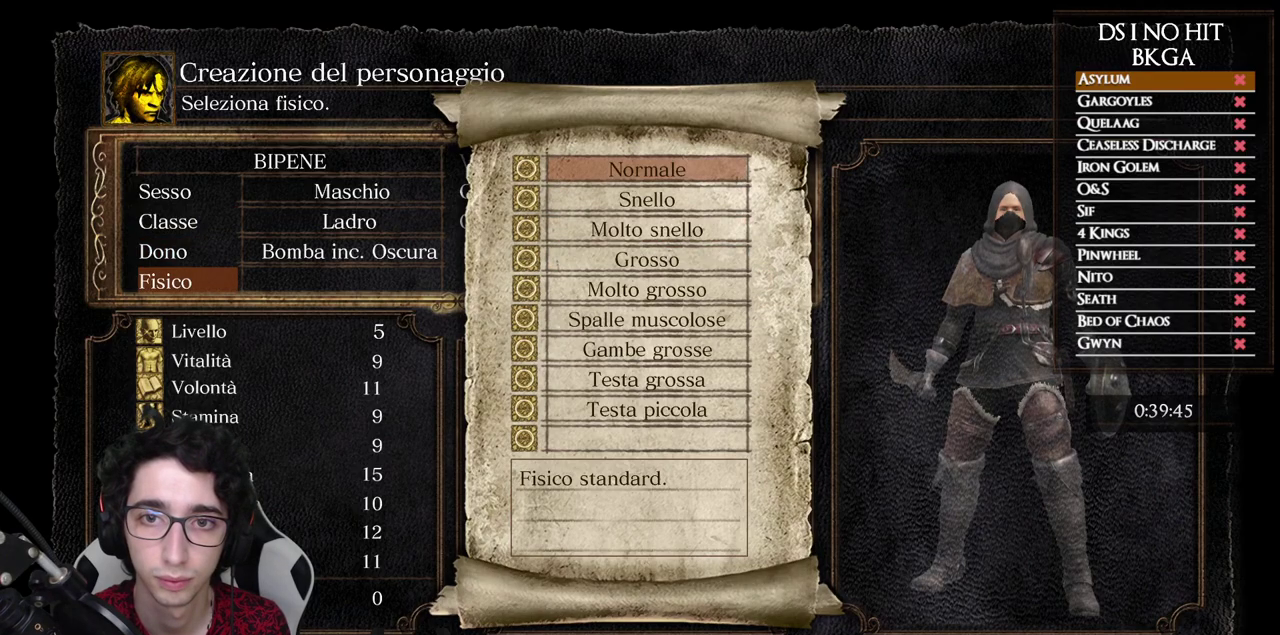
{"buttons": ["A"], "left_stick": "center", "right_stick": "center", "events": [[300, "A", "down"], [400, "A", "up"], [450, "A", "down"]]}
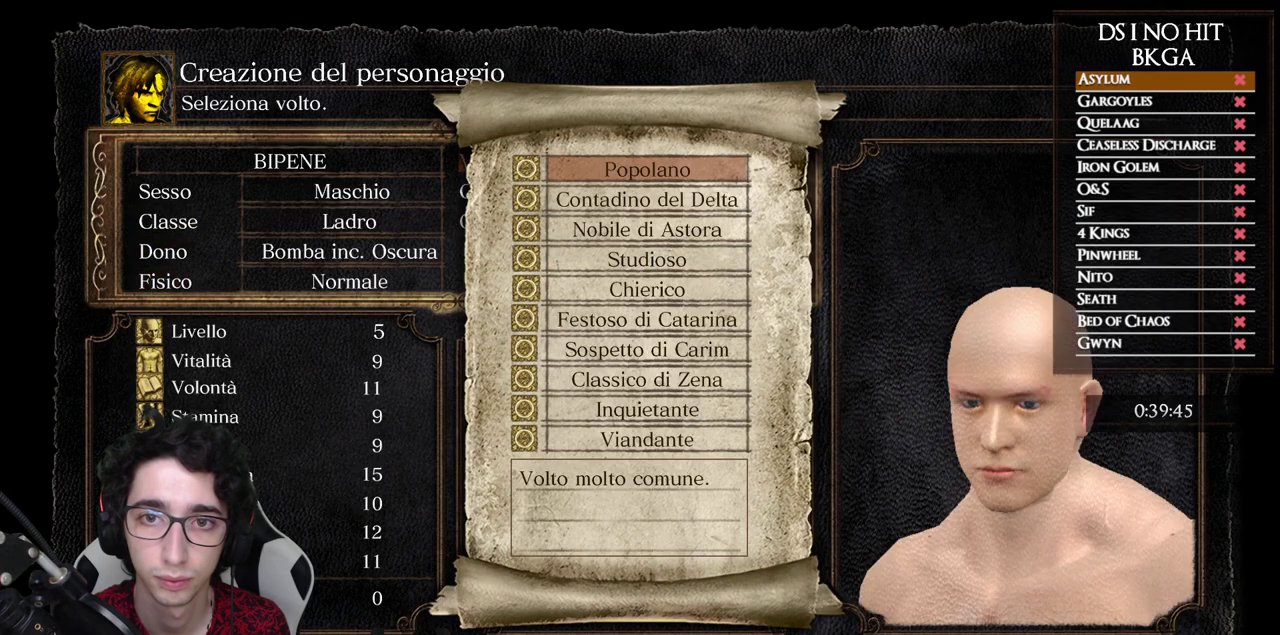
{"buttons": [], "left_stick": "center", "right_stick": "center", "events": [[33, "A", "up"], [100, "A", "down"], [167, "A", "up"], [250, "A", "down"], [333, "A", "up"], [400, "A", "down"], [483, "A", "up"]]}